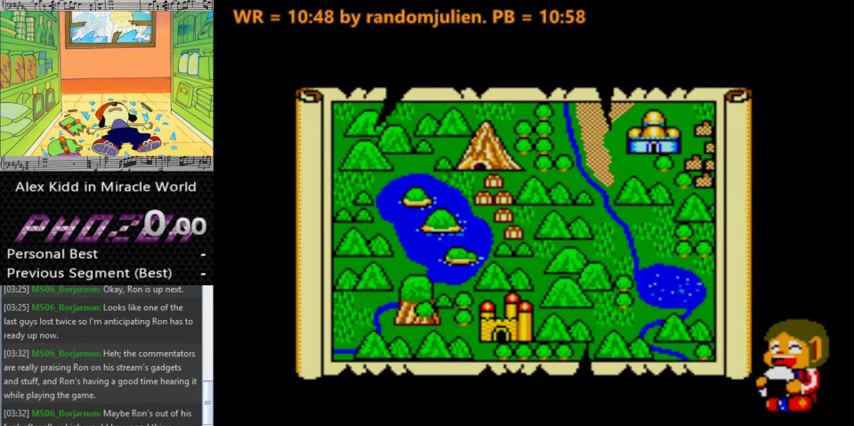
Gameplay with keyboard; each line is a JSON object with the keys held at the frame after it. "events" lists presses ("down") and releases ("up") of "a", "down", "left", "right", "s" and "up" between this image and that frame as [ms after this image, input, new state], when the widget could be followed in between. No other keys are recorded. Mouse input is not recorded.
{"keys": ["a", "right"], "events": []}
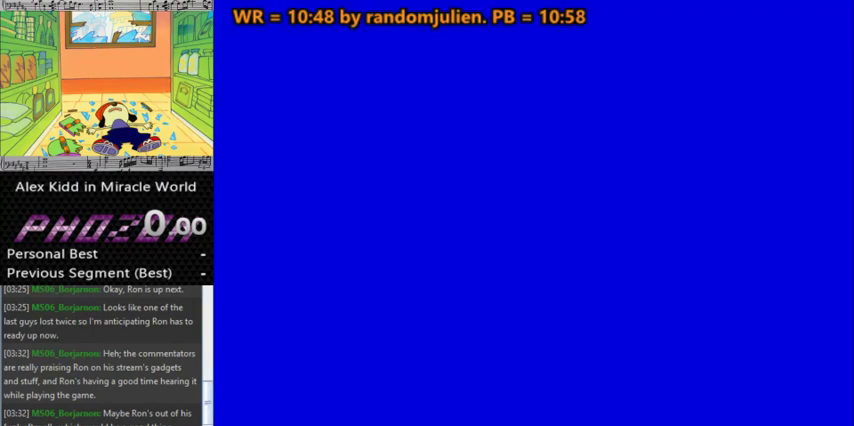
{"keys": ["left", "right"], "events": [[167, "a", "up"], [267, "a", "down"], [367, "a", "up"], [500, "left", "down"]]}
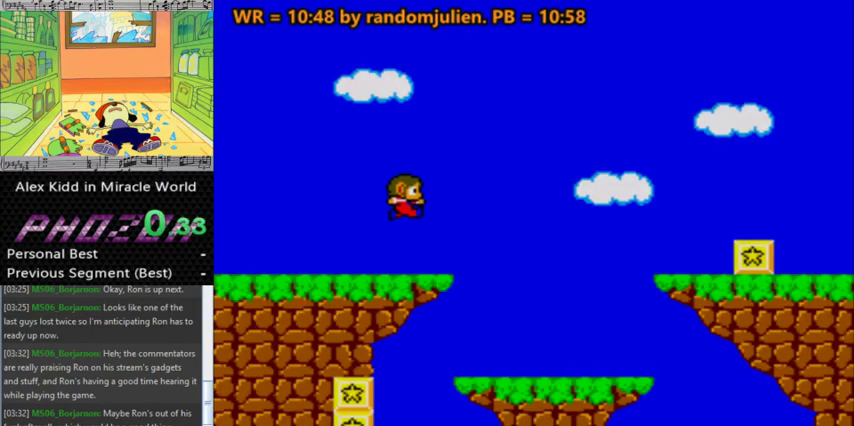
{"keys": ["left"], "events": [[67, "right", "up"]]}
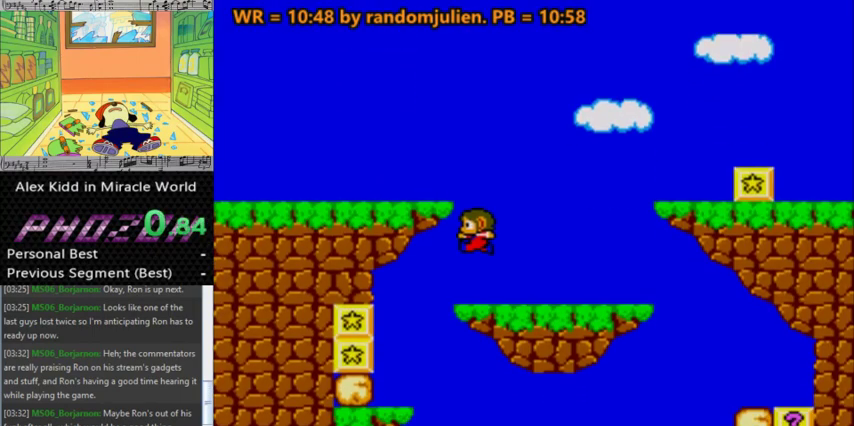
{"keys": ["left", "s"], "events": [[433, "s", "down"]]}
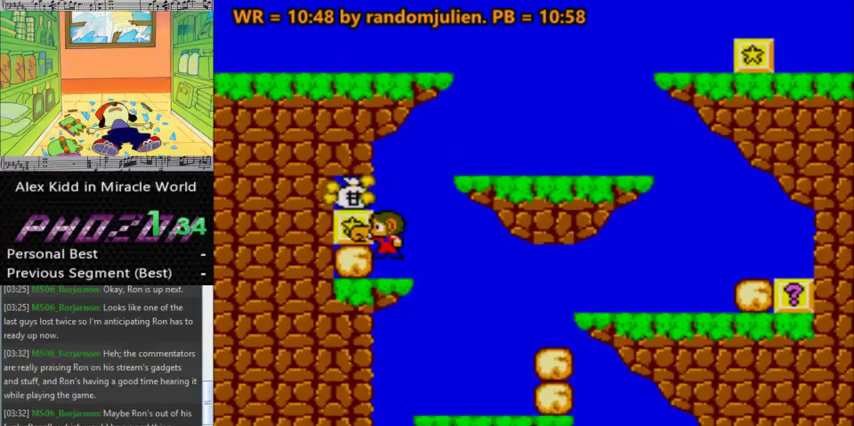
{"keys": ["right"], "events": [[67, "s", "up"], [167, "a", "down"], [267, "a", "up"], [267, "s", "down"], [300, "s", "up"], [500, "left", "up"], [500, "right", "down"]]}
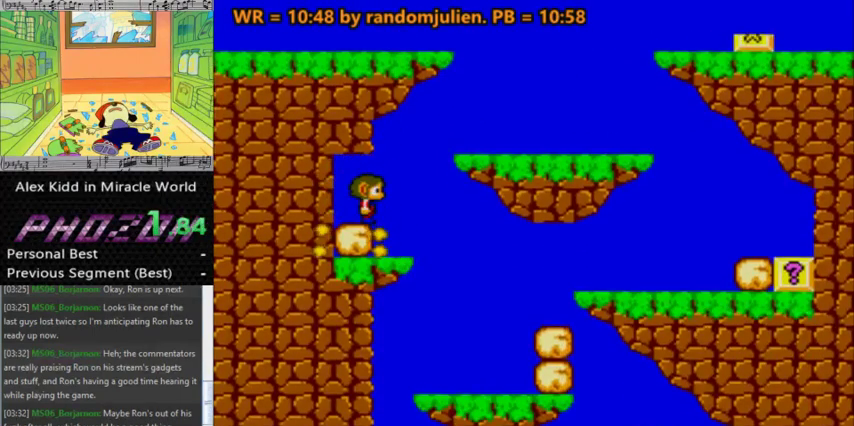
{"keys": ["right"], "events": []}
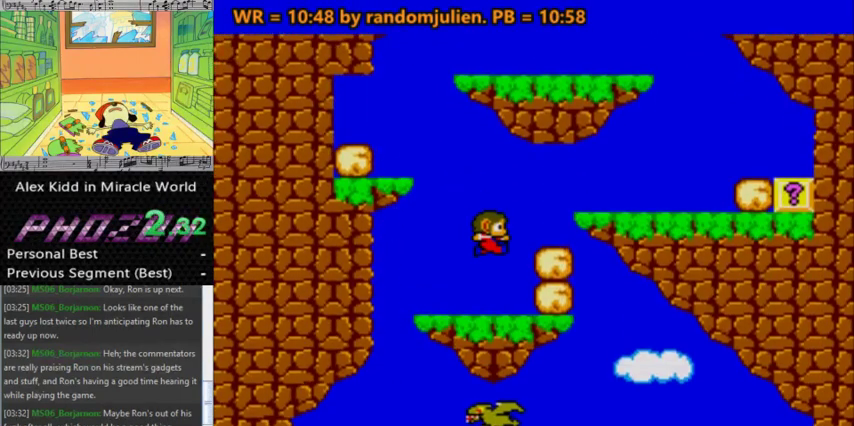
{"keys": ["right"], "events": [[67, "s", "down"], [200, "s", "up"], [267, "s", "down"], [400, "s", "up"]]}
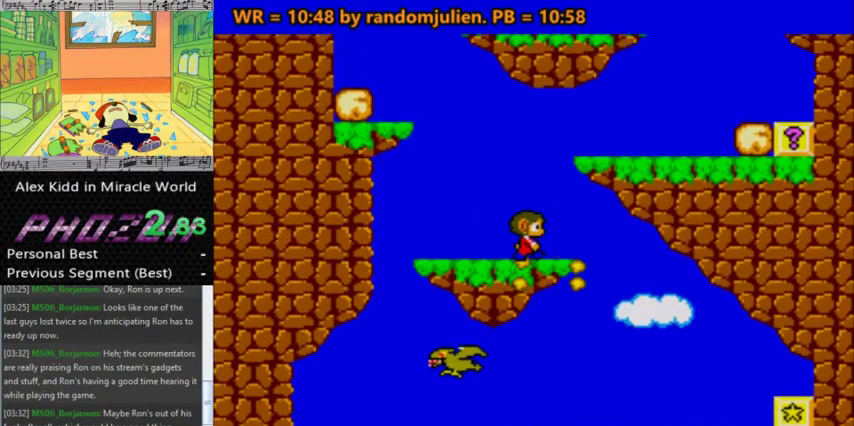
{"keys": ["right"], "events": []}
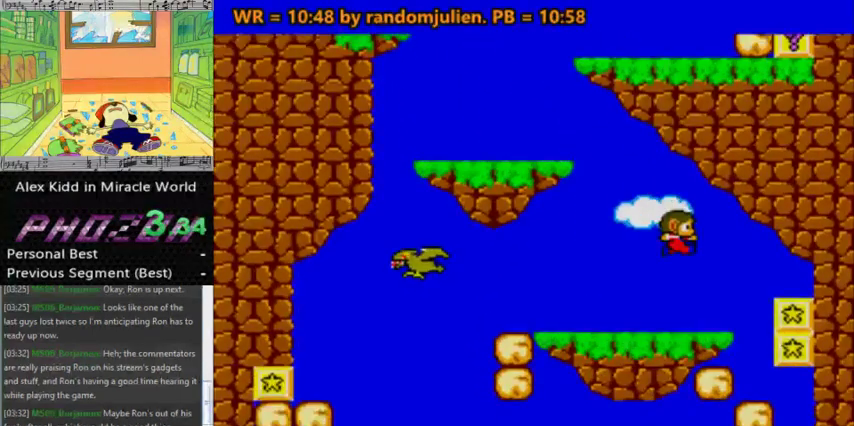
{"keys": ["right"], "events": [[333, "s", "down"], [433, "s", "up"]]}
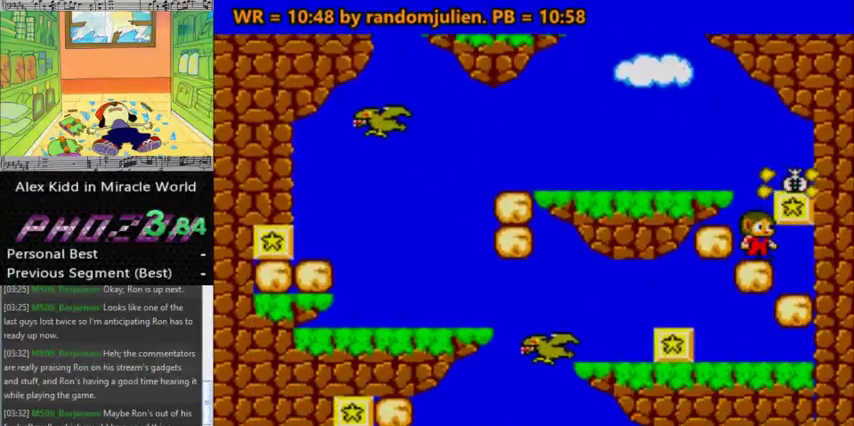
{"keys": ["left"], "events": [[100, "a", "down"], [167, "s", "down"], [200, "a", "up"], [267, "s", "up"], [433, "left", "down"], [500, "right", "up"]]}
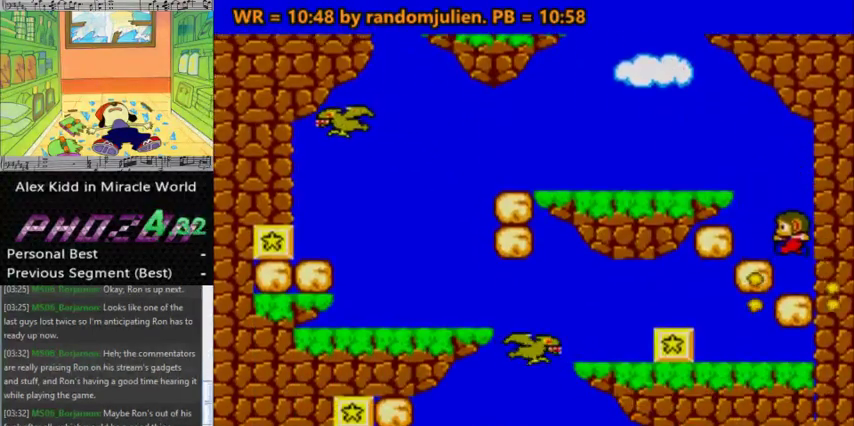
{"keys": ["left"], "events": [[167, "s", "down"], [267, "s", "up"]]}
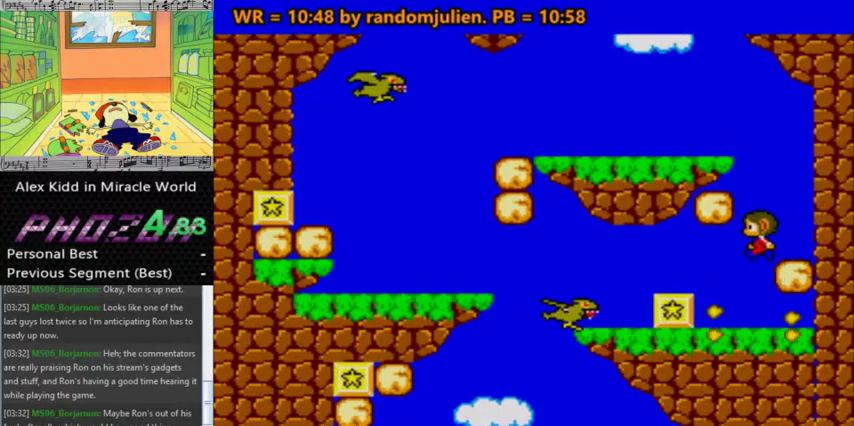
{"keys": ["left"], "events": [[333, "s", "down"], [433, "s", "up"]]}
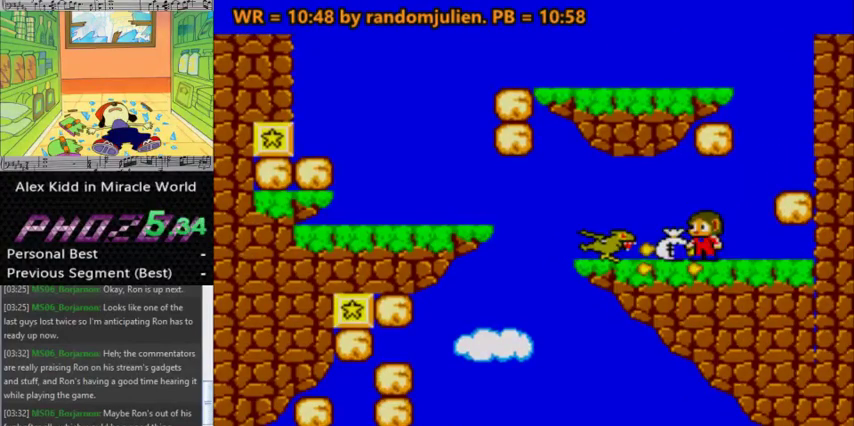
{"keys": ["right"], "events": [[167, "a", "down"], [300, "a", "up"], [400, "left", "up"], [433, "right", "down"]]}
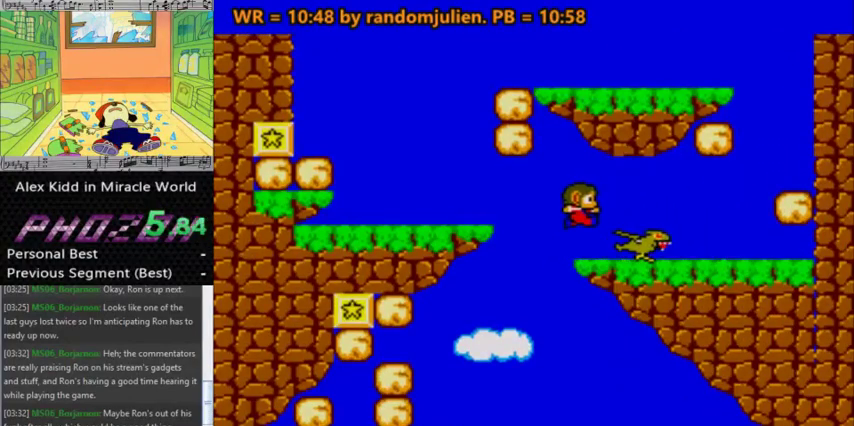
{"keys": ["right"], "events": []}
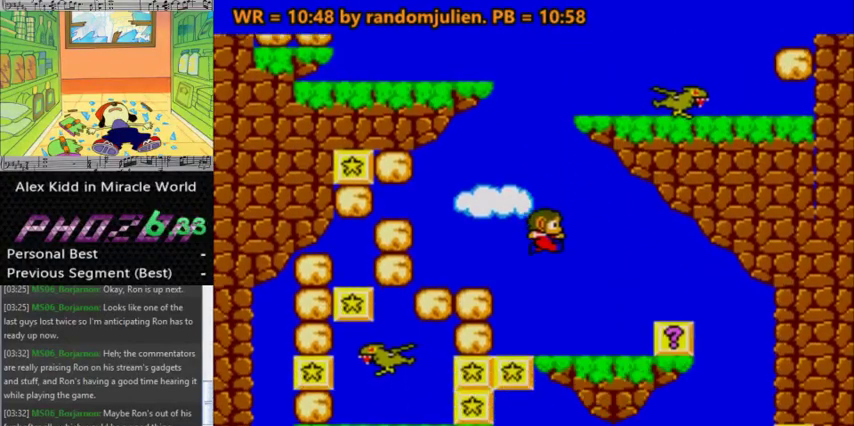
{"keys": ["right", "s"], "events": [[433, "s", "down"]]}
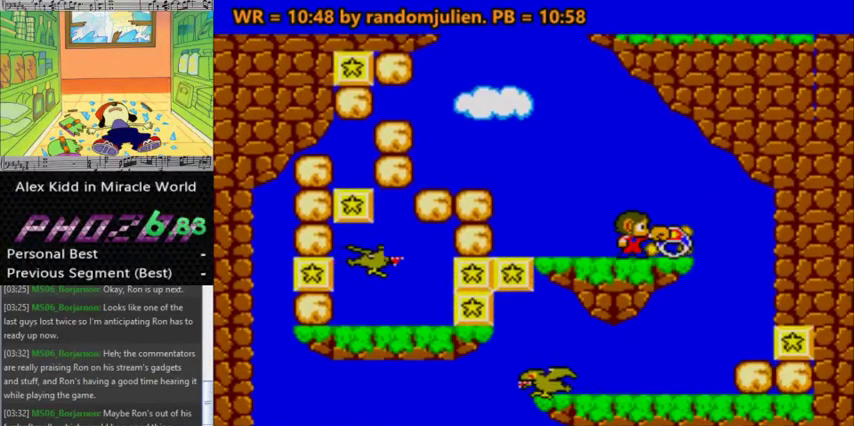
{"keys": ["left"], "events": [[33, "s", "up"], [300, "a", "down"], [300, "right", "up"], [333, "a", "up"], [333, "left", "down"]]}
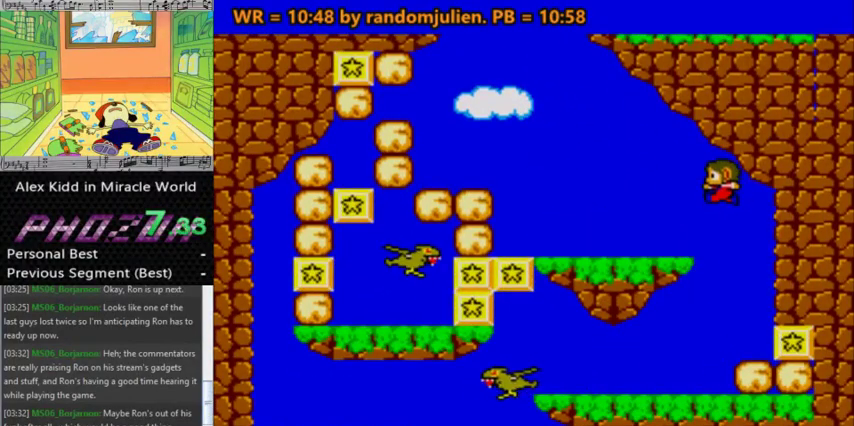
{"keys": ["left"], "events": []}
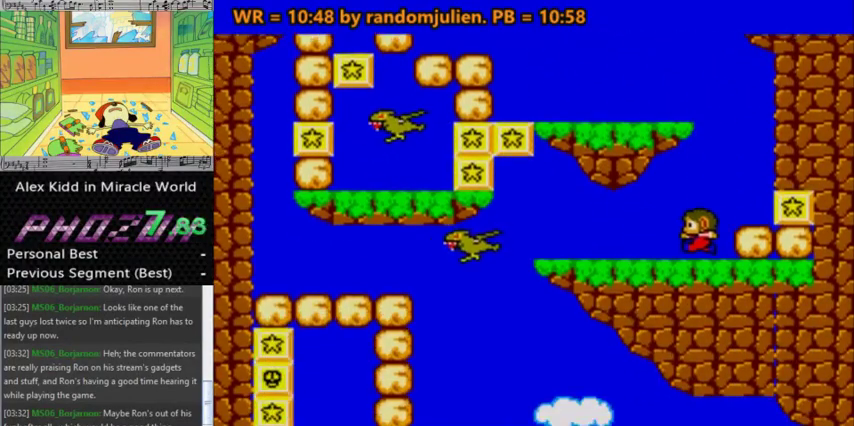
{"keys": ["left"], "events": [[367, "a", "down"], [467, "a", "up"]]}
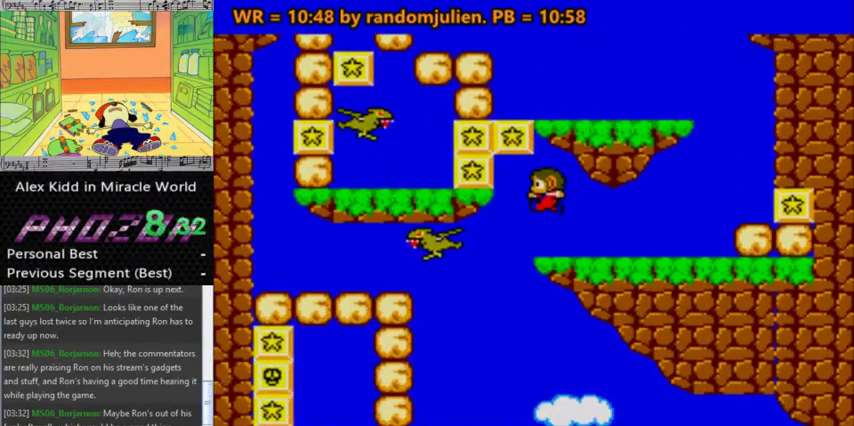
{"keys": ["right"], "events": [[33, "left", "up"], [200, "right", "down"]]}
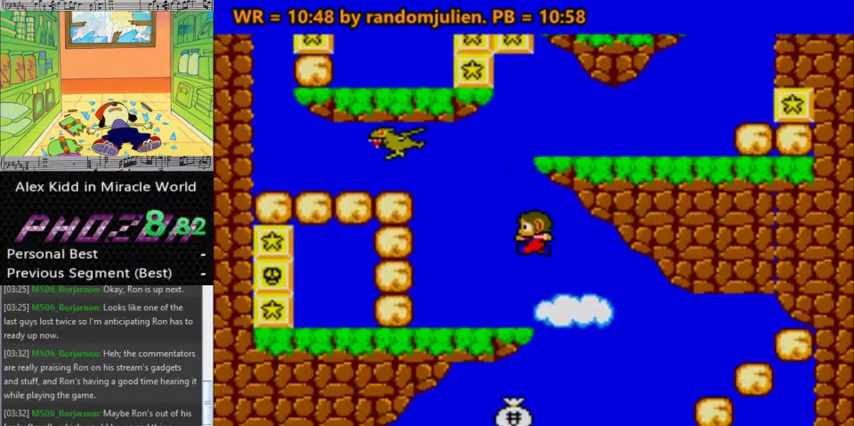
{"keys": ["left"], "events": [[233, "left", "down"], [267, "right", "up"]]}
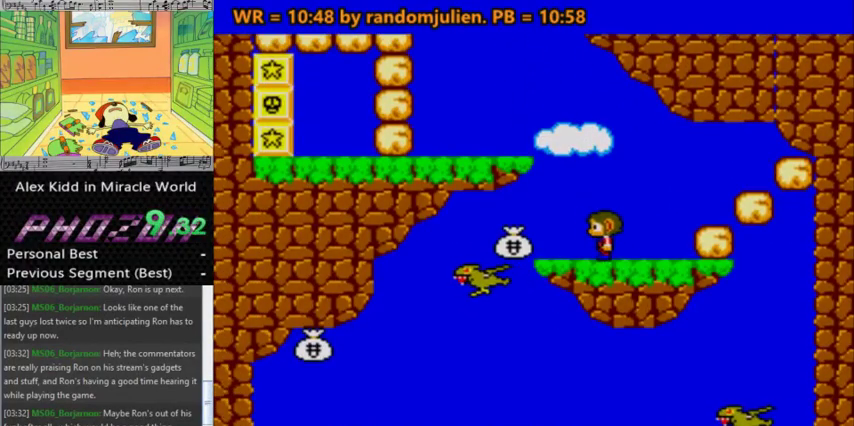
{"keys": ["left", "s"], "events": [[233, "left", "up"], [367, "s", "down"], [500, "left", "down"]]}
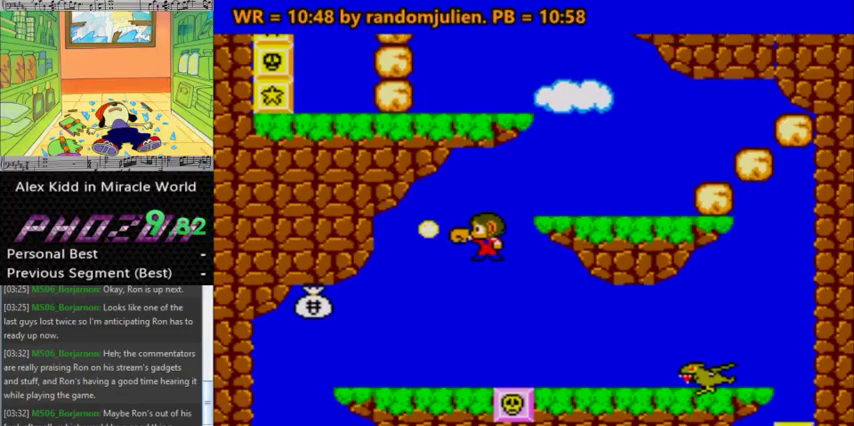
{"keys": ["a", "right"], "events": [[67, "s", "up"], [433, "a", "down"], [433, "left", "up"], [500, "right", "down"]]}
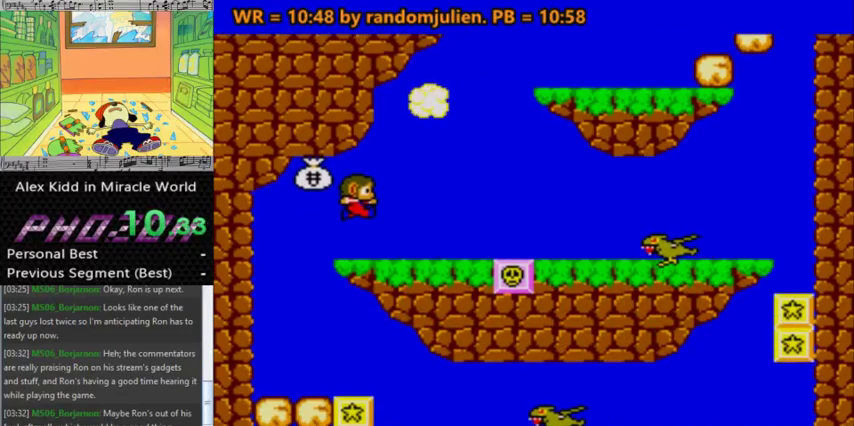
{"keys": ["right"], "events": [[33, "a", "up"]]}
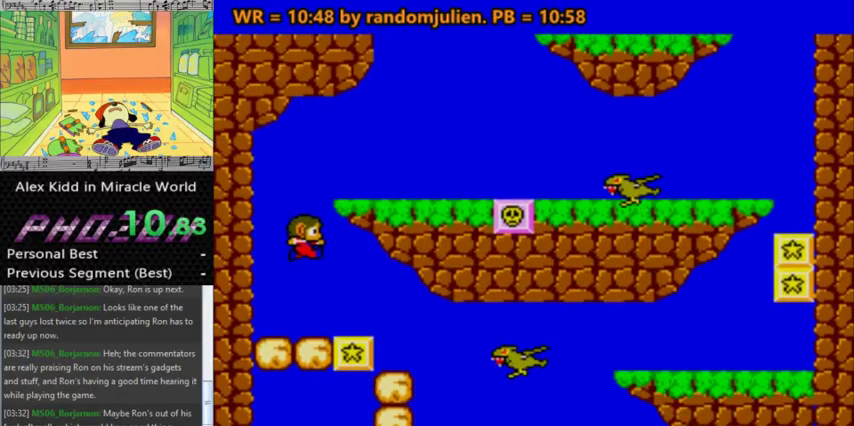
{"keys": ["s"], "events": [[433, "right", "up"], [500, "s", "down"]]}
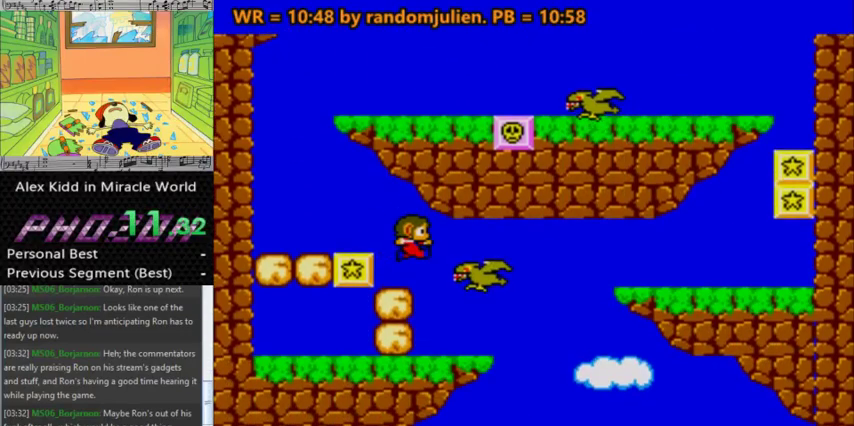
{"keys": ["left"], "events": [[167, "s", "up"], [200, "right", "down"], [300, "right", "up"], [500, "left", "down"]]}
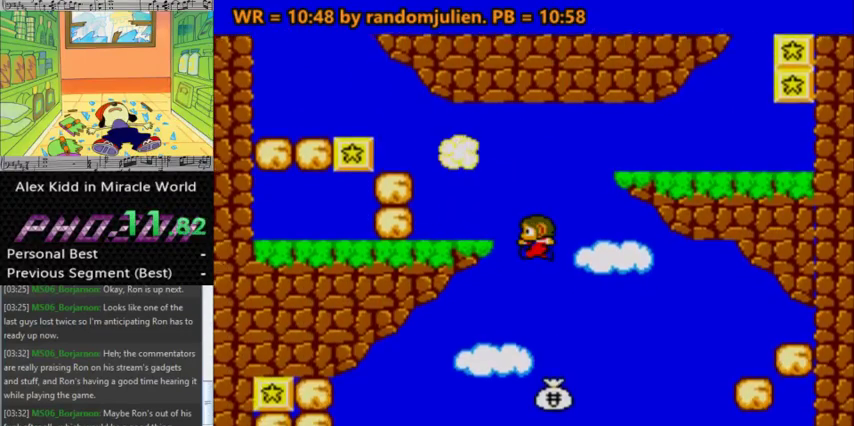
{"keys": ["left"], "events": []}
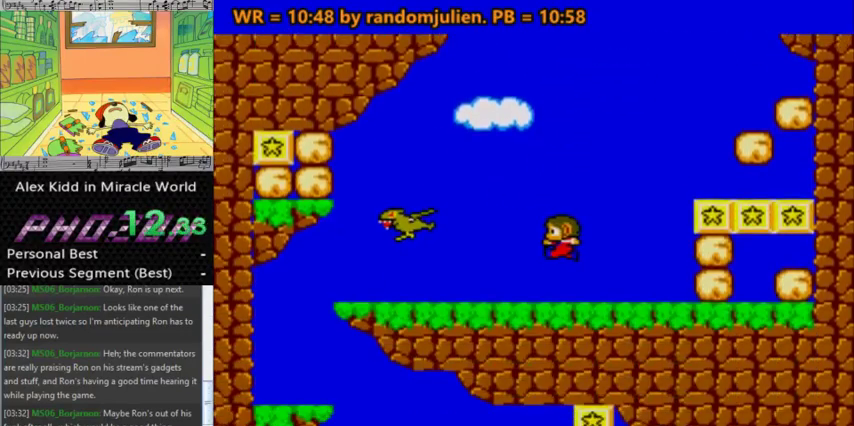
{"keys": ["left", "s"], "events": [[367, "a", "down"], [467, "s", "down"], [500, "a", "up"]]}
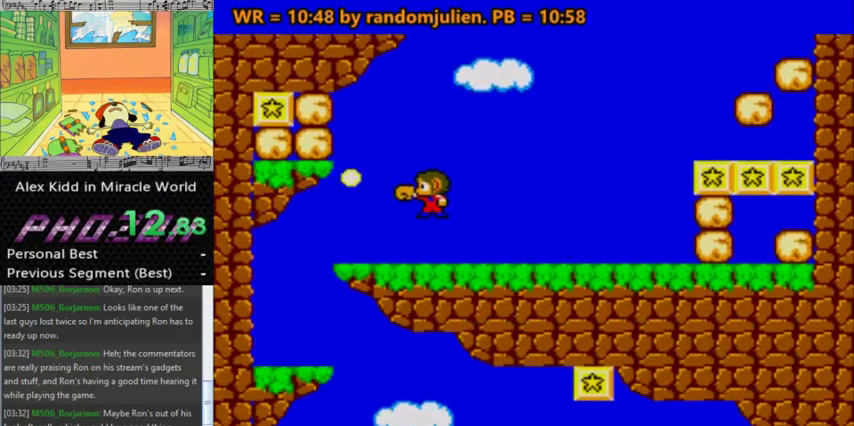
{"keys": ["right"], "events": [[67, "s", "up"], [267, "left", "up"], [300, "right", "down"]]}
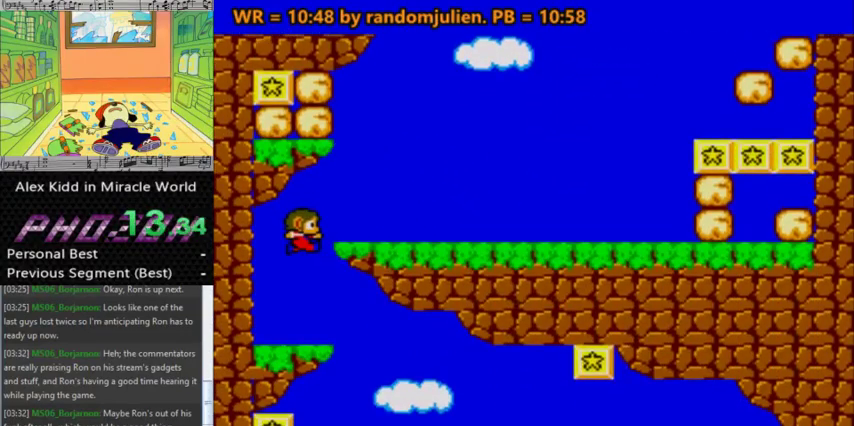
{"keys": ["left"], "events": [[400, "right", "up"], [500, "left", "down"]]}
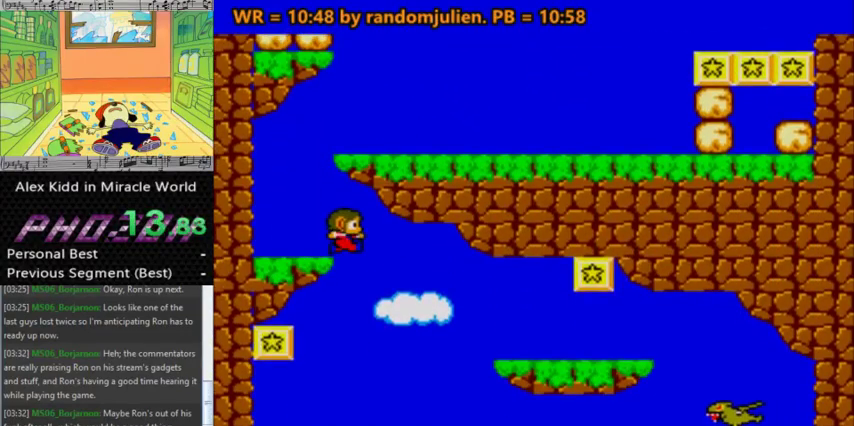
{"keys": ["a", "left"], "events": [[200, "left", "up"], [333, "left", "down"], [500, "a", "down"]]}